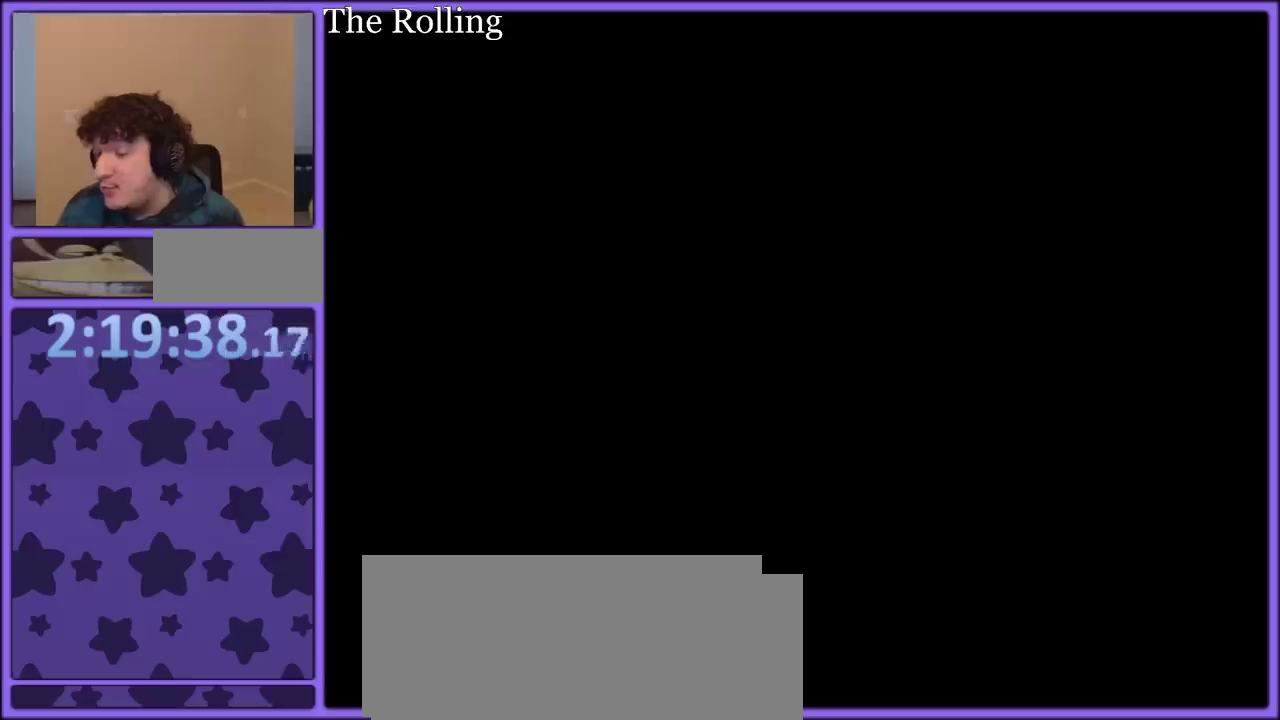
Gameplay with a controller (Nintendo layout); each line is a JSON object with the inputs held at the frame after it. "events" lists button and stick changes between this image and that frame as [ms after this image, input, new state], when the widget could be followed in between. Not read: L3 R3.
{"buttons": ["A"], "events": [[233, "A", "up"], [283, "A", "down"], [400, "A", "up"], [467, "A", "down"]]}
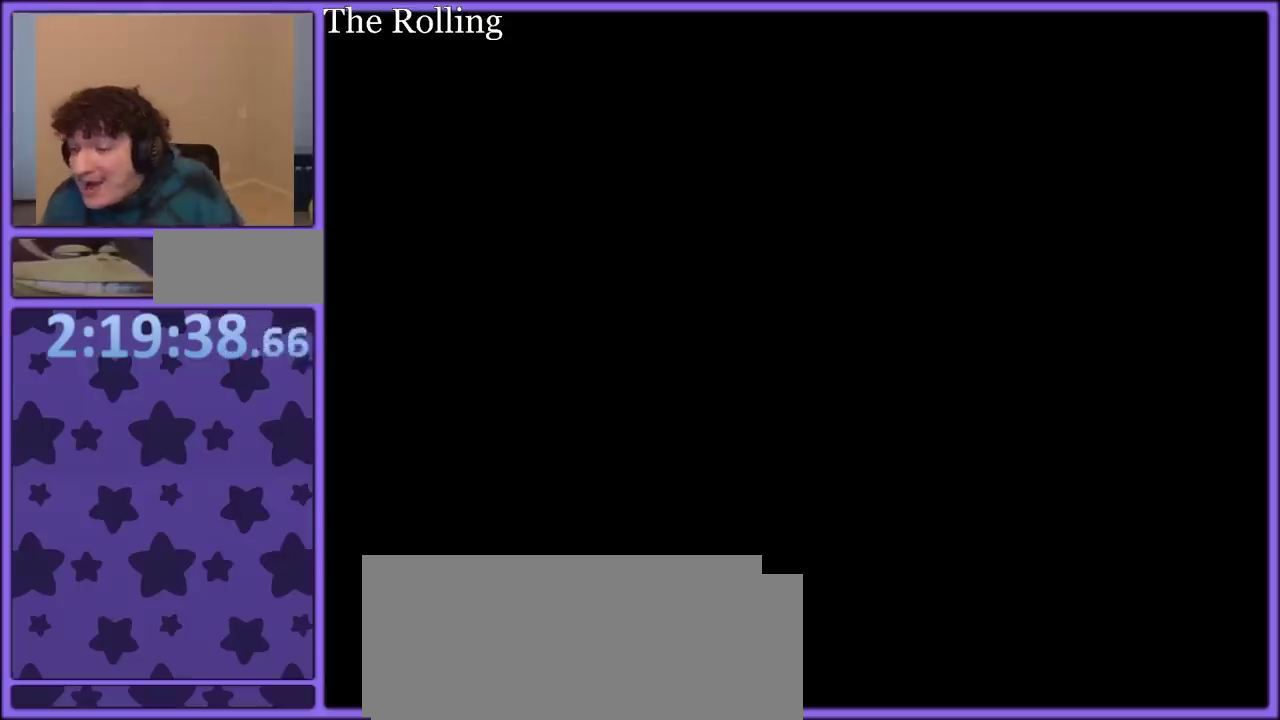
{"buttons": ["A"], "events": [[83, "A", "up"], [183, "A", "down"], [350, "A", "up"], [417, "A", "down"]]}
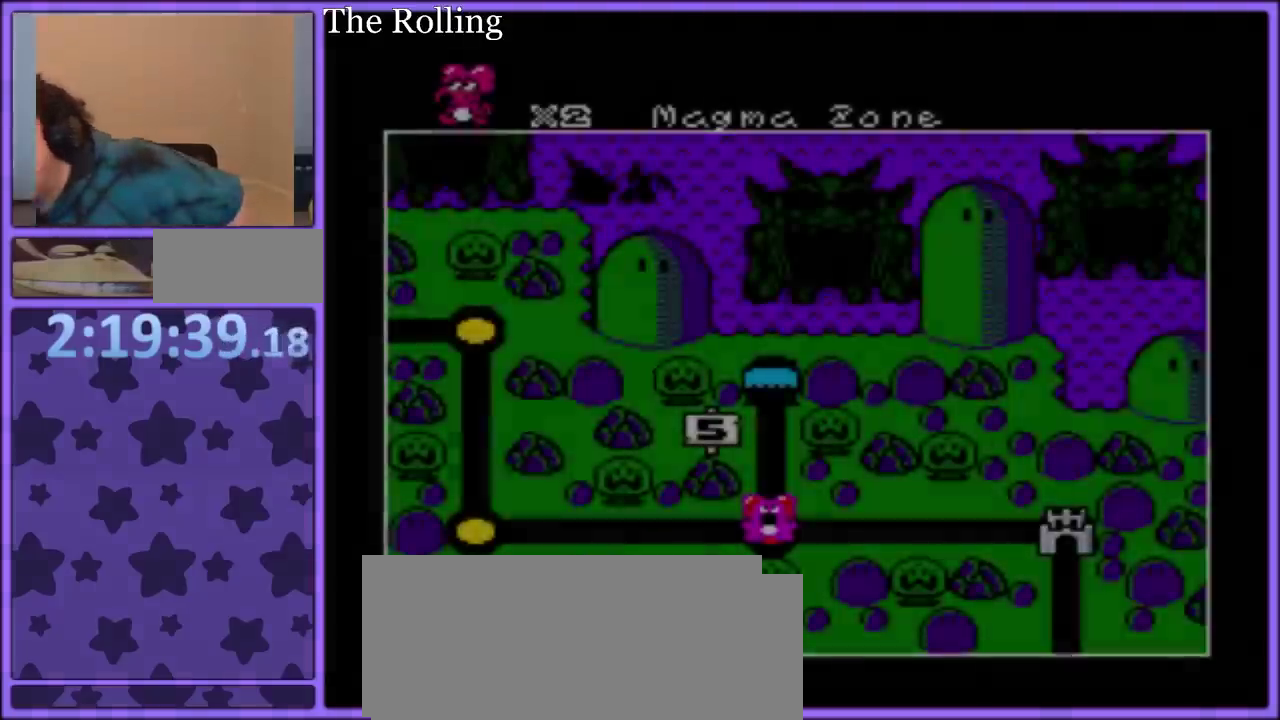
{"buttons": ["A"], "events": [[33, "A", "up"], [100, "A", "down"], [217, "A", "up"], [267, "A", "down"], [367, "A", "up"], [417, "A", "down"]]}
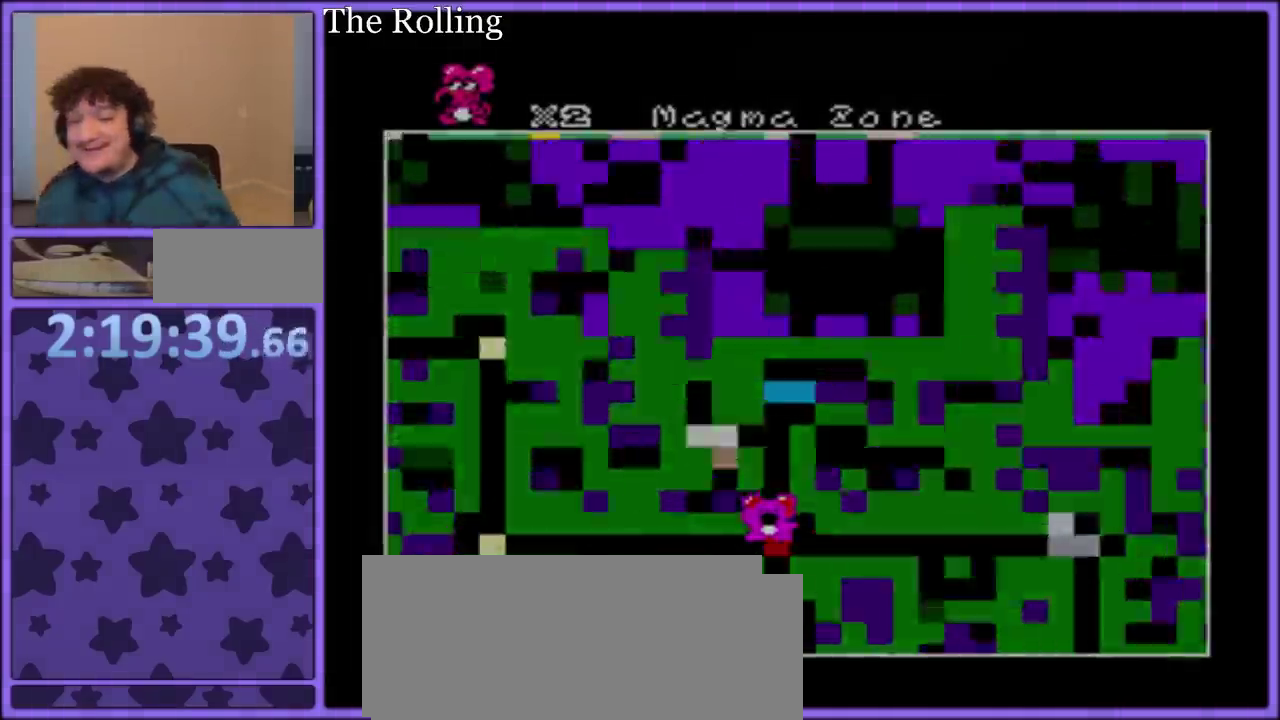
{"buttons": ["A"], "events": [[50, "A", "up"], [100, "A", "down"], [217, "A", "up"], [283, "A", "down"], [383, "A", "up"], [450, "A", "down"]]}
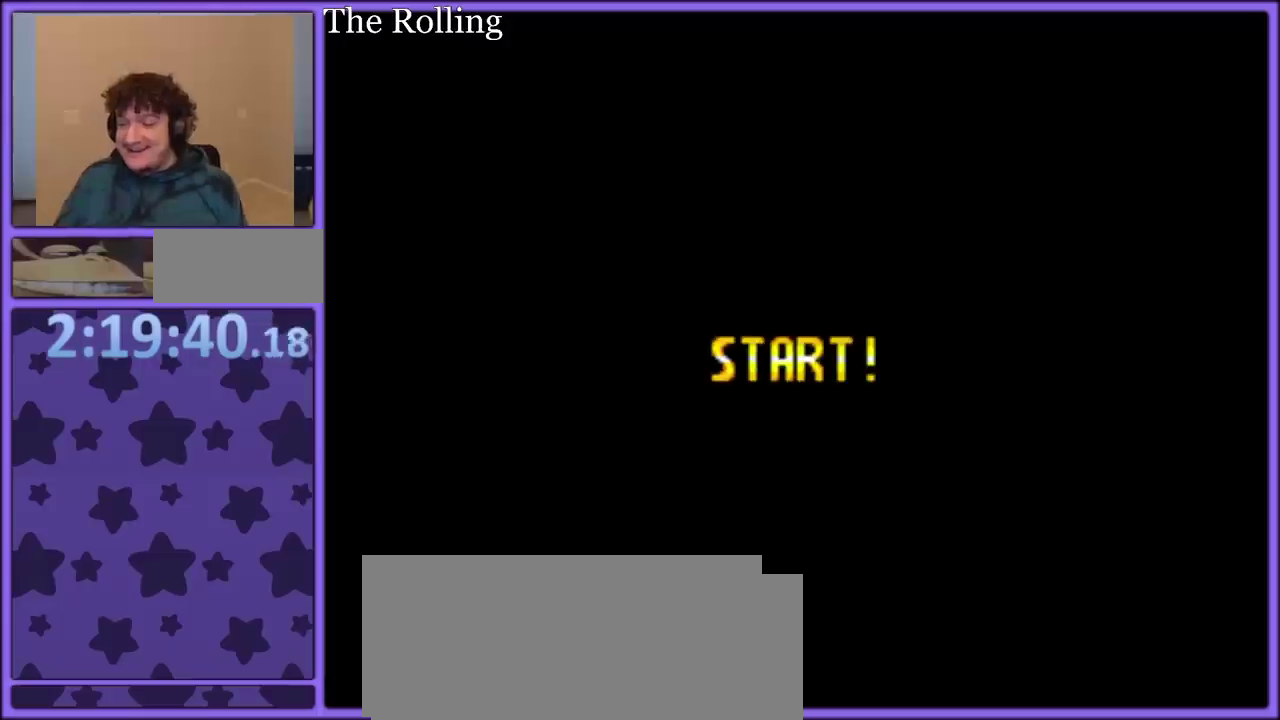
{"buttons": ["A"], "events": [[50, "A", "up"], [133, "A", "down"], [383, "A", "up"], [433, "A", "down"]]}
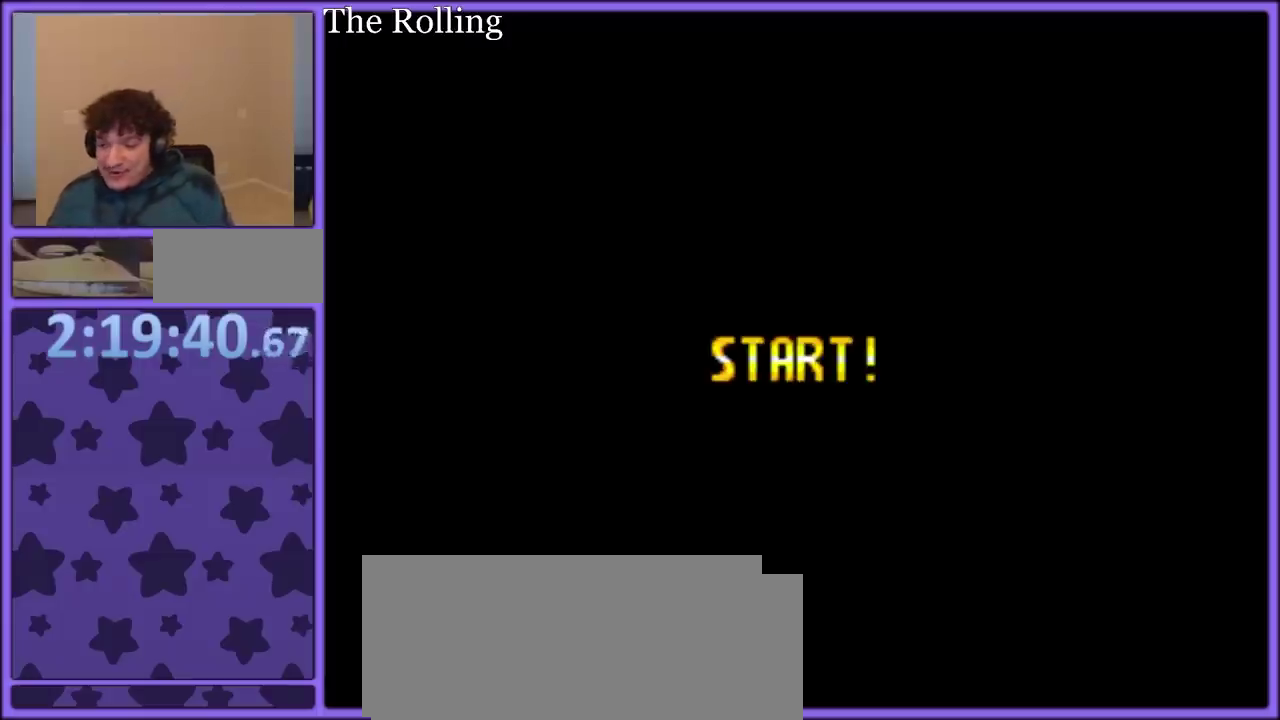
{"buttons": ["A"], "events": [[50, "A", "up"], [117, "A", "down"], [217, "A", "up"], [267, "A", "down"], [367, "A", "up"], [433, "A", "down"]]}
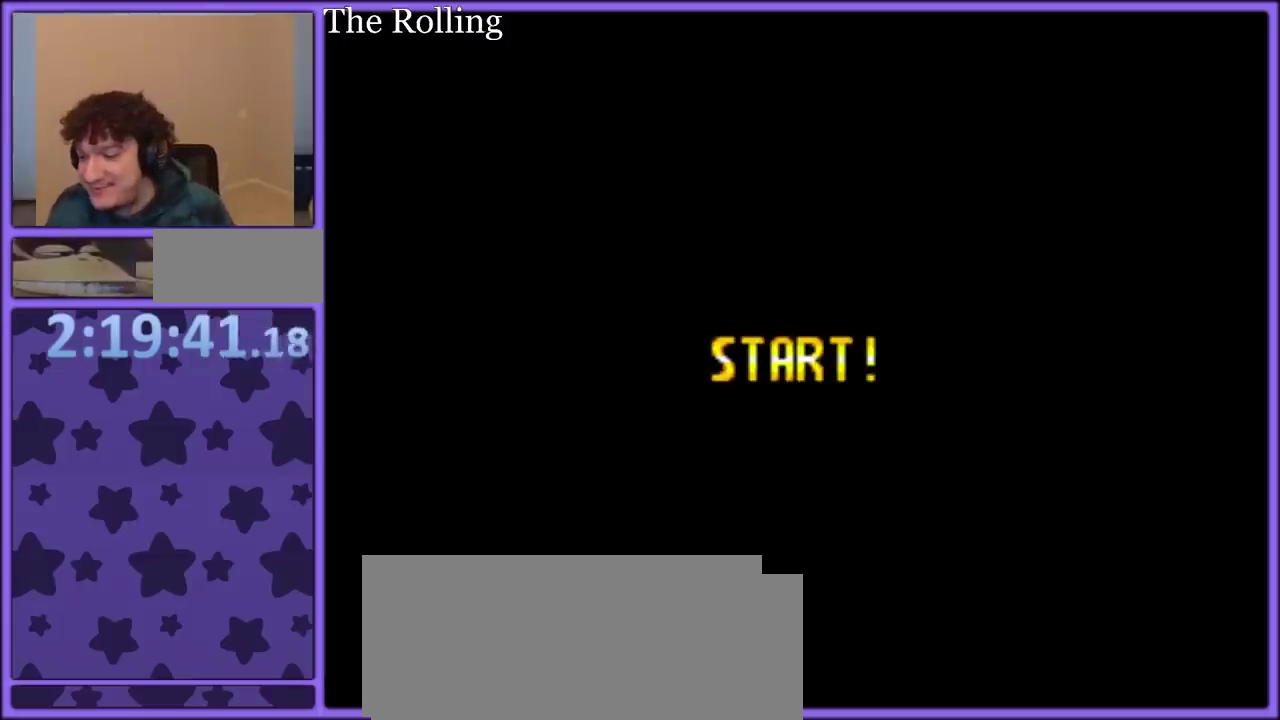
{"buttons": ["Y", "DPAD_RIGHT"], "events": [[33, "A", "up"], [100, "A", "down"], [200, "A", "up"], [200, "B", "down"], [200, "DPAD_RIGHT", "down"], [200, "Y", "down"], [283, "B", "up"]]}
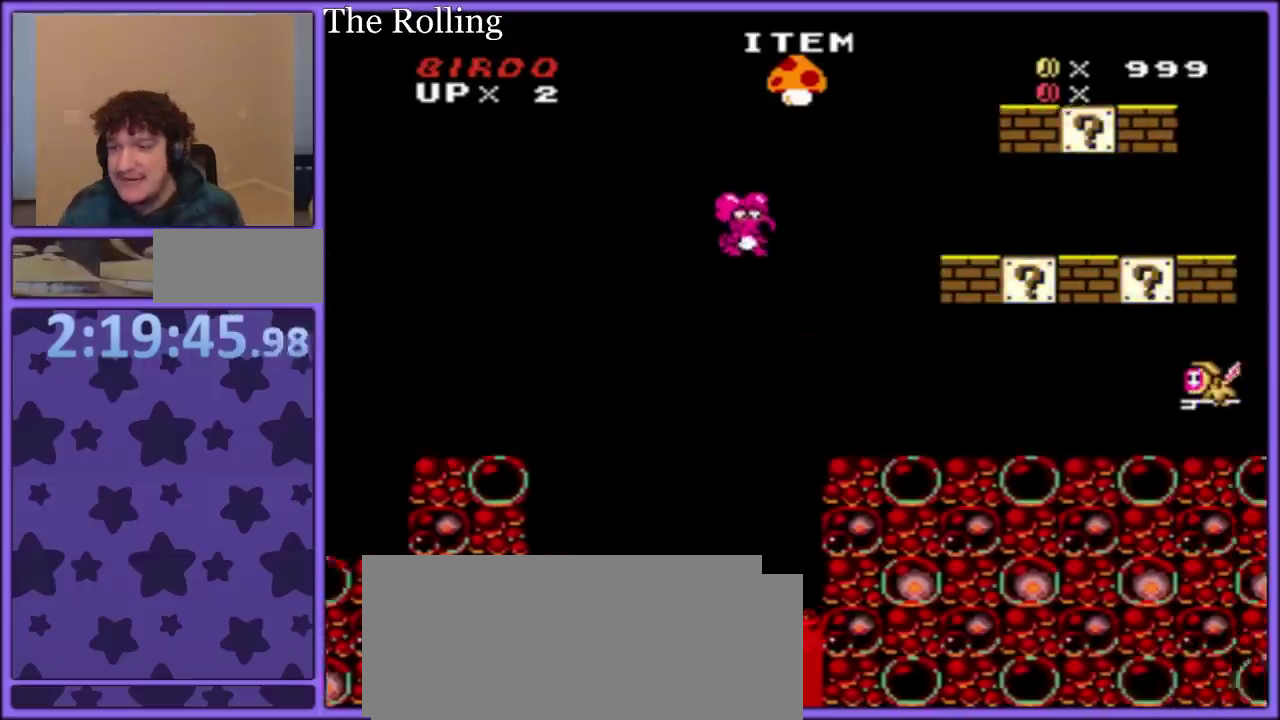
{"buttons": ["Y"], "events": [[183, "DPAD_RIGHT", "up"], [200, "DPAD_LEFT", "down"], [317, "B", "down"], [350, "DPAD_LEFT", "up"], [467, "B", "up"]]}
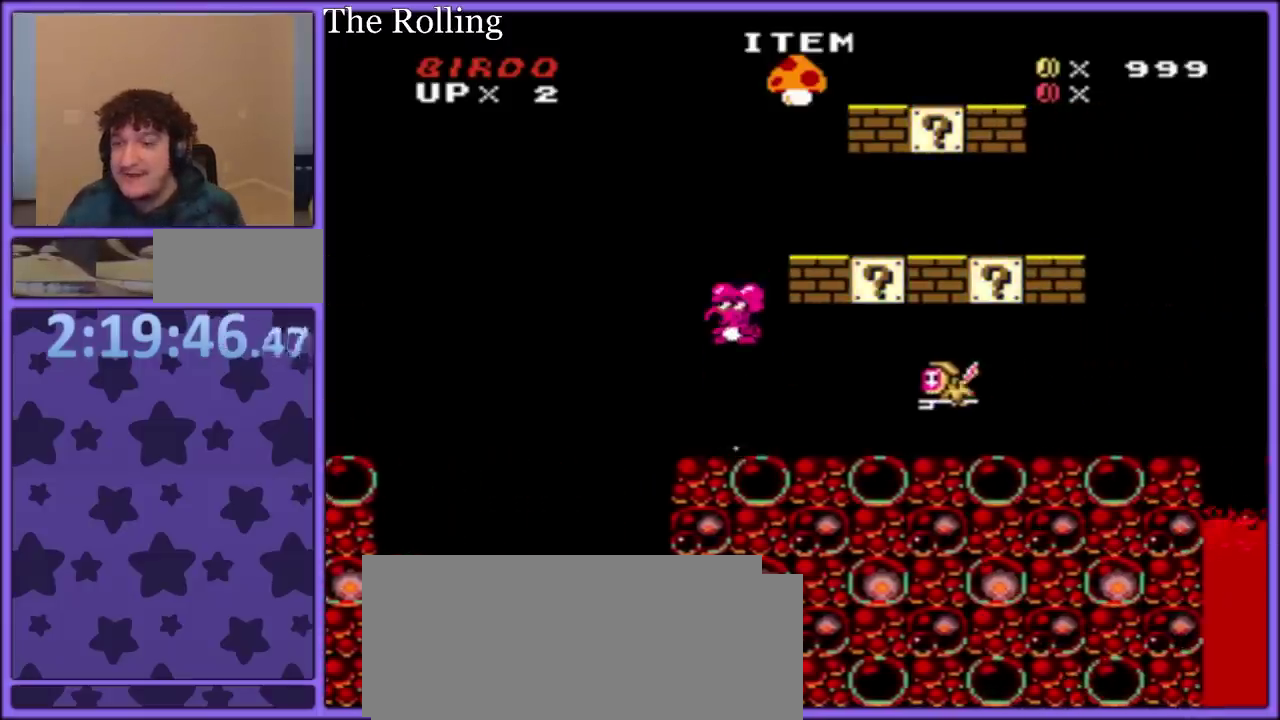
{"buttons": ["Y"], "events": [[183, "DPAD_RIGHT", "down"], [283, "DPAD_RIGHT", "up"]]}
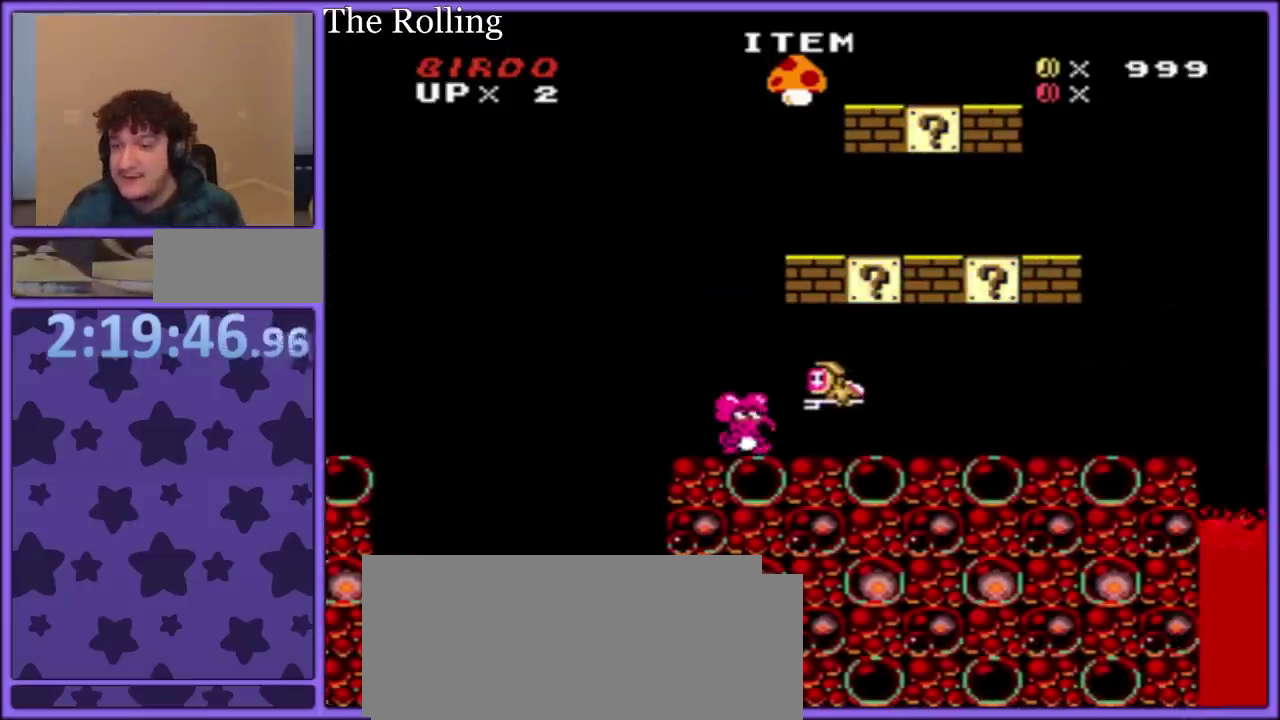
{"buttons": ["Y"], "events": [[67, "DPAD_RIGHT", "down"], [283, "DPAD_RIGHT", "up"]]}
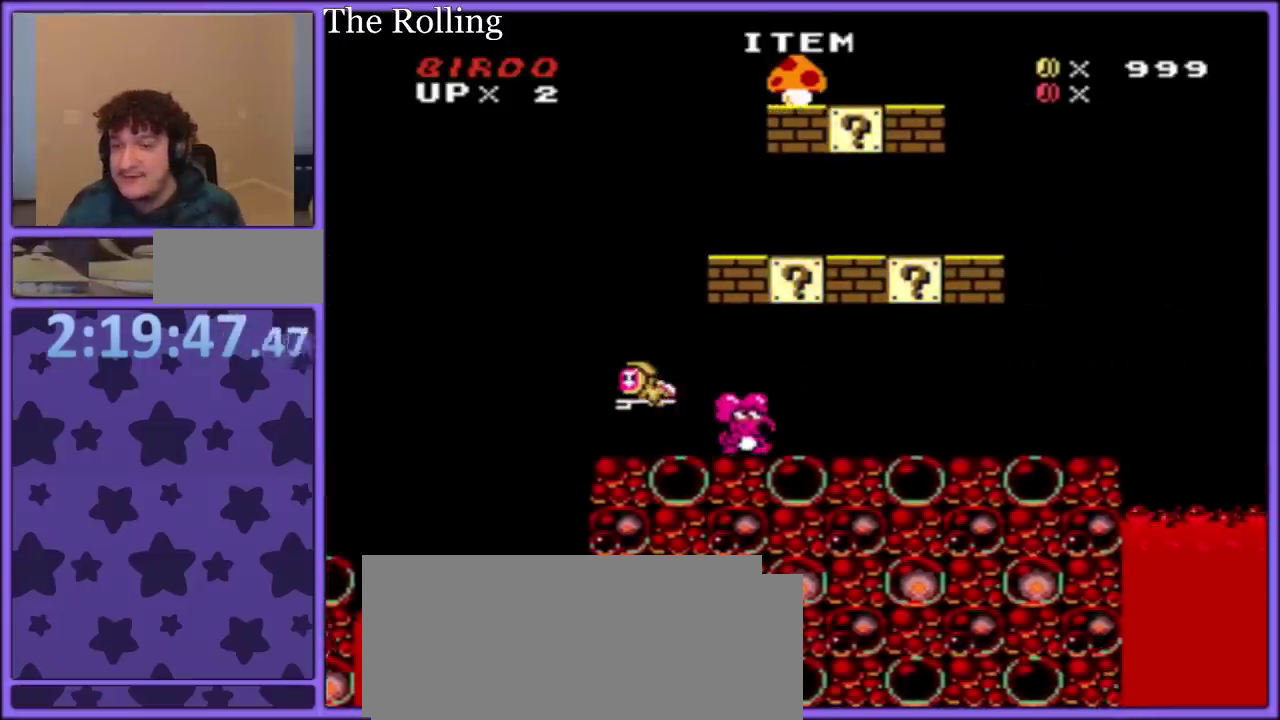
{"buttons": ["Y"], "events": [[83, "SELECT", "down"], [167, "SELECT", "up"], [333, "DPAD_RIGHT", "down"], [483, "DPAD_RIGHT", "up"]]}
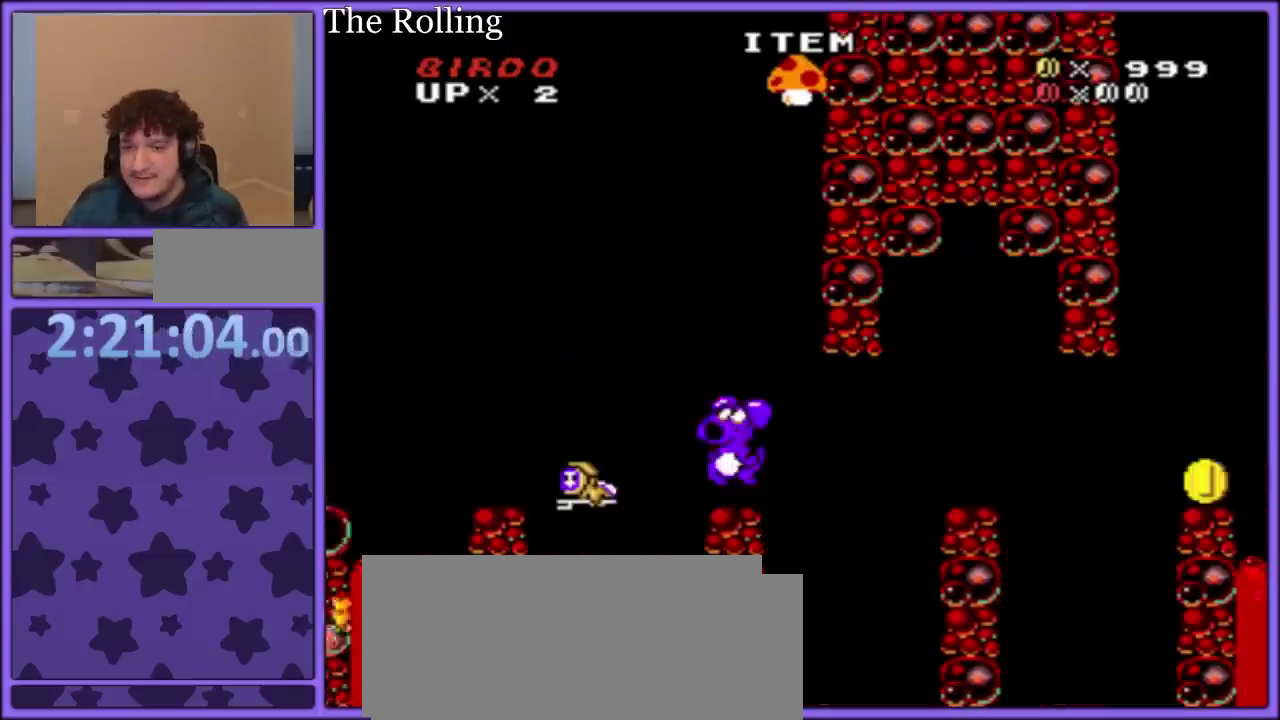
{"buttons": ["Y", "DPAD_LEFT"], "events": [[67, "DPAD_RIGHT", "down"], [233, "B", "down"], [283, "DPAD_RIGHT", "up"], [300, "DPAD_LEFT", "down"], [333, "B", "up"]]}
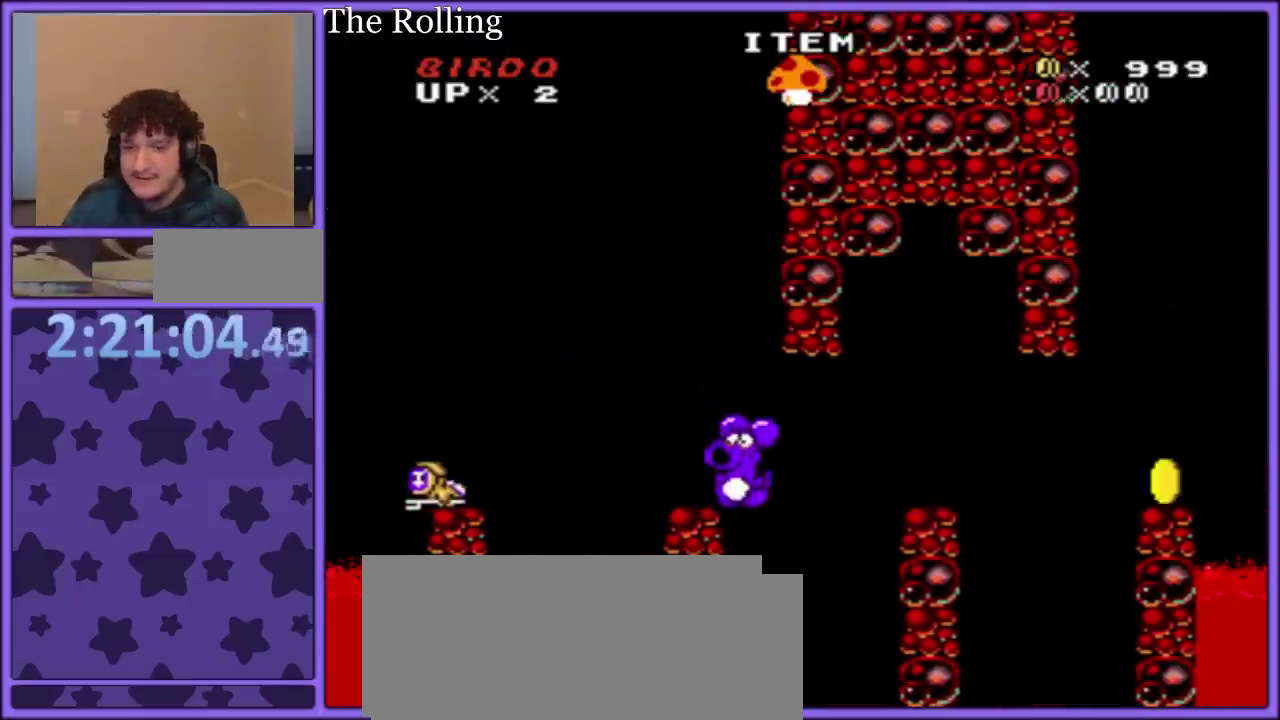
{"buttons": ["Y", "DPAD_RIGHT"], "events": [[200, "B", "down"], [400, "DPAD_LEFT", "up"], [400, "DPAD_RIGHT", "down"], [500, "B", "up"]]}
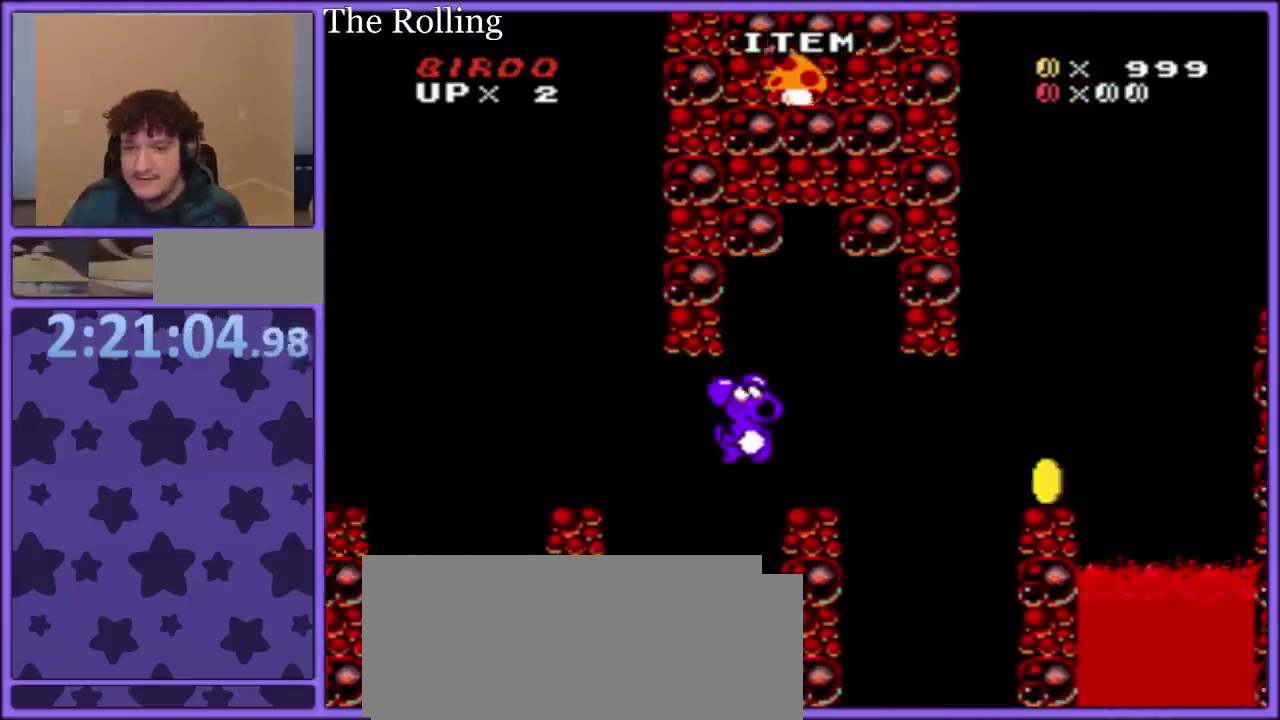
{"buttons": ["Y"], "events": [[67, "DPAD_LEFT", "down"], [67, "DPAD_RIGHT", "up"], [283, "DPAD_LEFT", "up"]]}
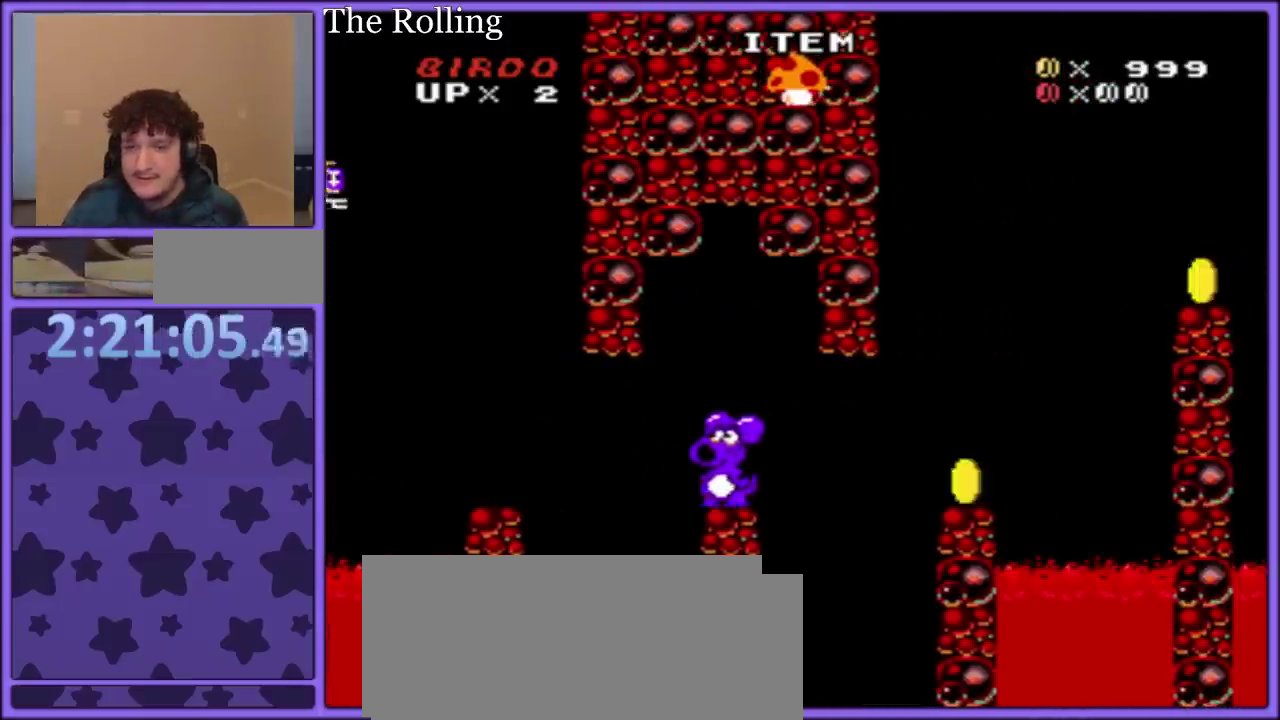
{"buttons": ["Y", "DPAD_LEFT"], "events": [[50, "DPAD_RIGHT", "down"], [333, "DPAD_RIGHT", "up"], [350, "DPAD_LEFT", "down"]]}
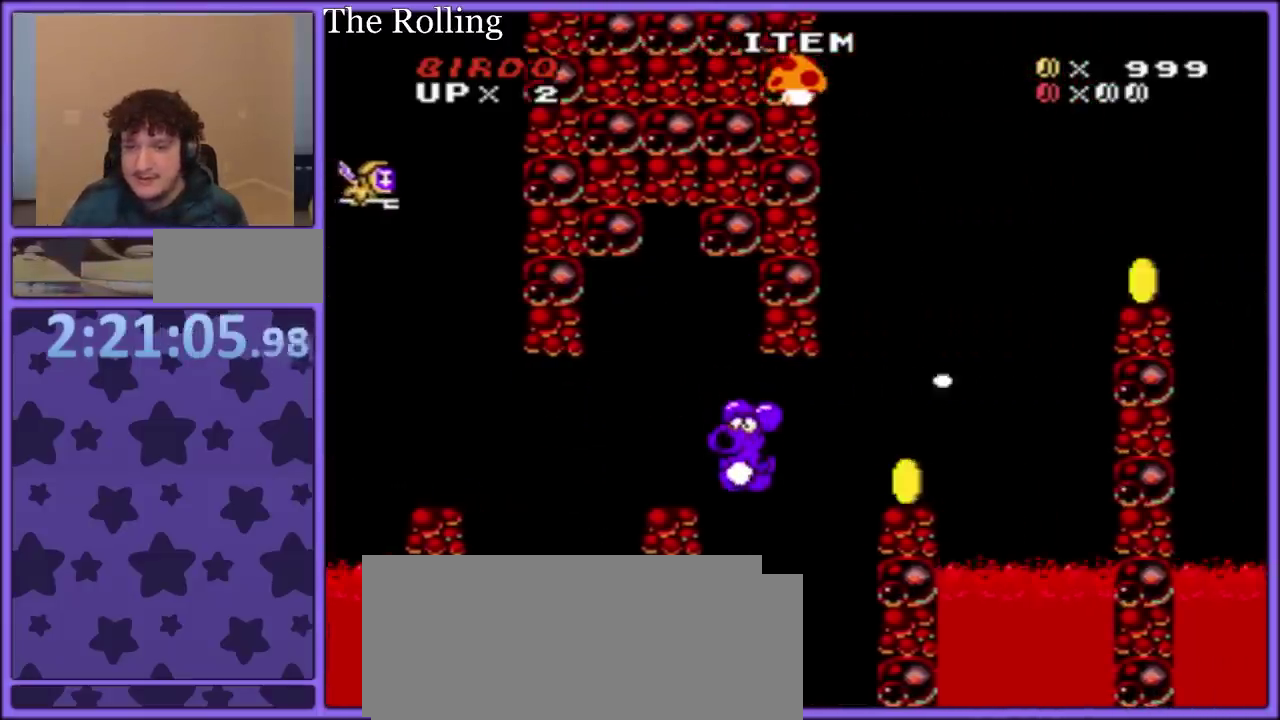
{"buttons": ["B", "Y", "DPAD_RIGHT"], "events": [[217, "B", "down"], [383, "DPAD_LEFT", "up"], [383, "DPAD_RIGHT", "down"]]}
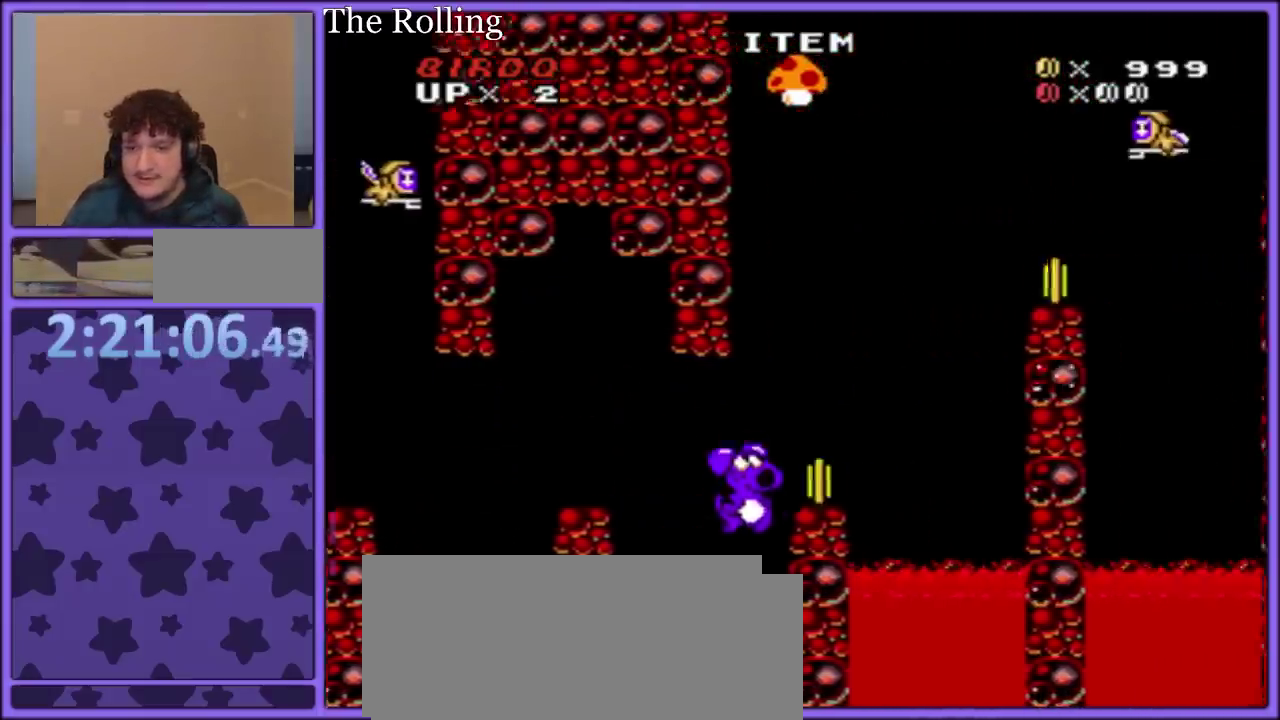
{"buttons": ["Y", "DPAD_RIGHT"], "events": [[50, "B", "up"], [67, "DPAD_LEFT", "down"], [67, "DPAD_RIGHT", "up"], [217, "DPAD_LEFT", "up"], [267, "B", "down"], [317, "B", "up"], [317, "DPAD_RIGHT", "down"]]}
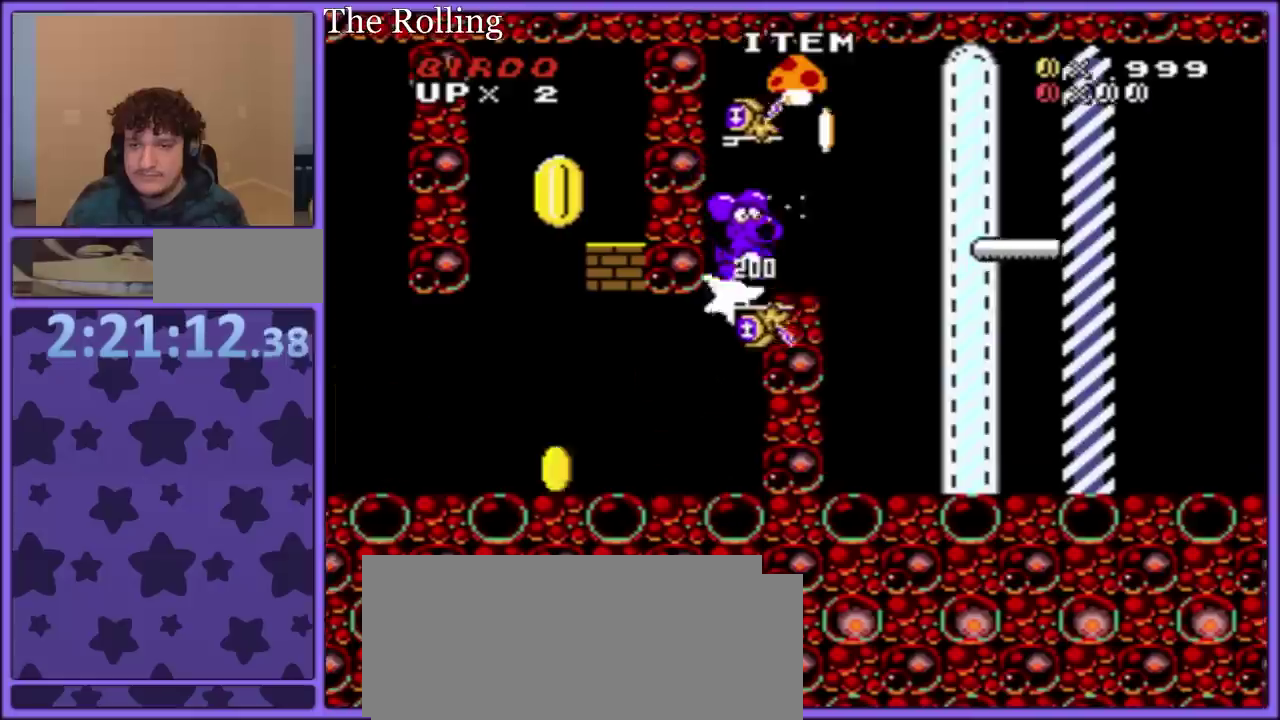
{"buttons": ["Y", "DPAD_RIGHT"], "events": [[67, "B", "down"], [383, "B", "up"]]}
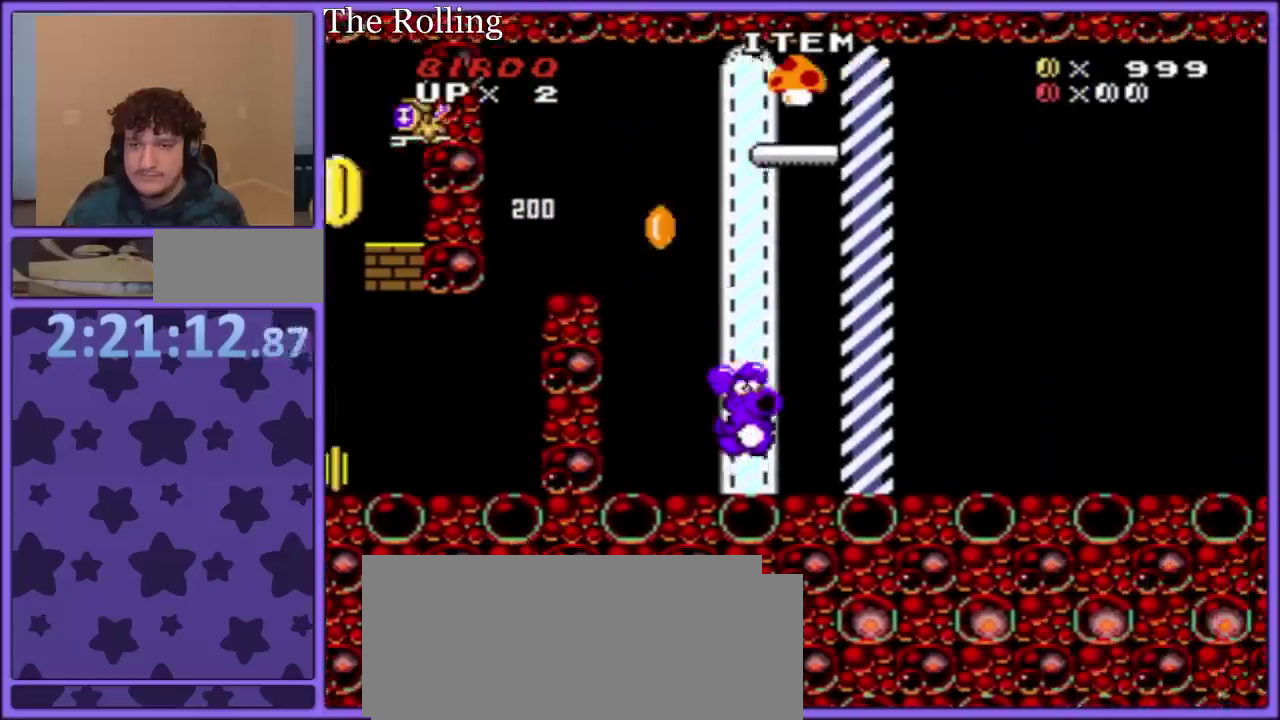
{"buttons": [], "events": [[117, "DPAD_RIGHT", "up"], [133, "Y", "up"]]}
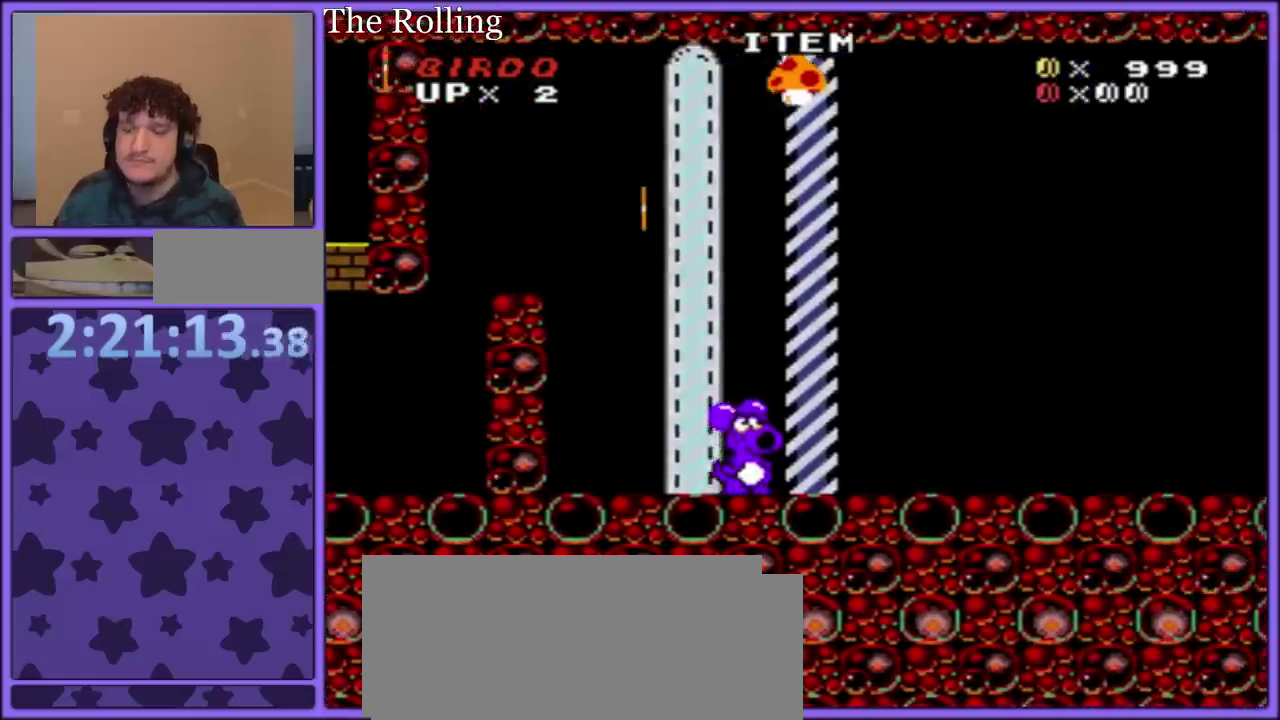
{"buttons": [], "events": []}
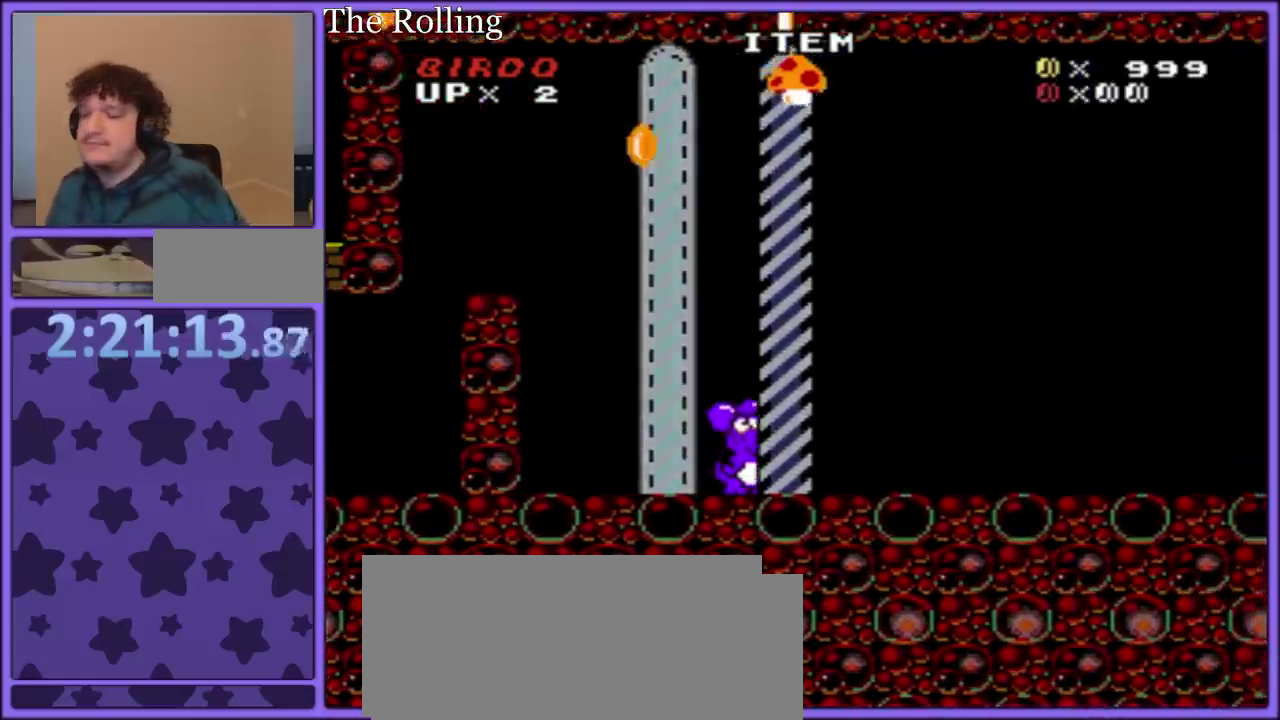
{"buttons": [], "events": []}
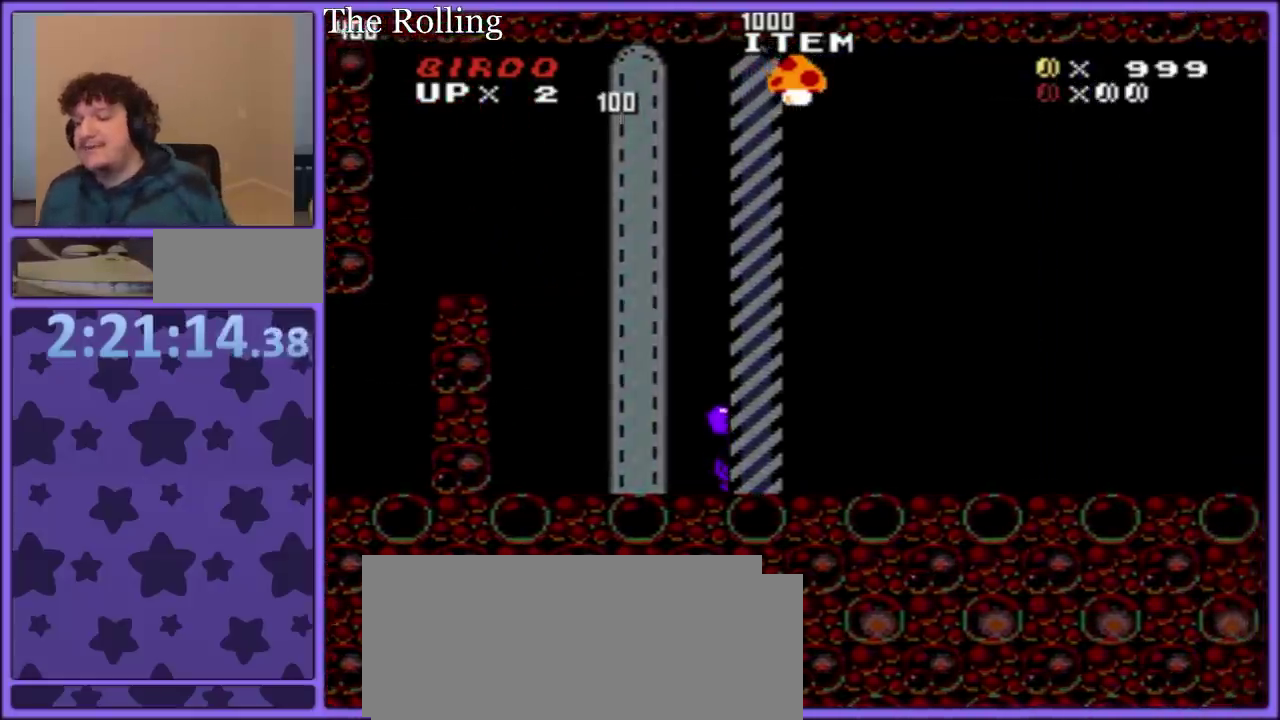
{"buttons": [], "events": []}
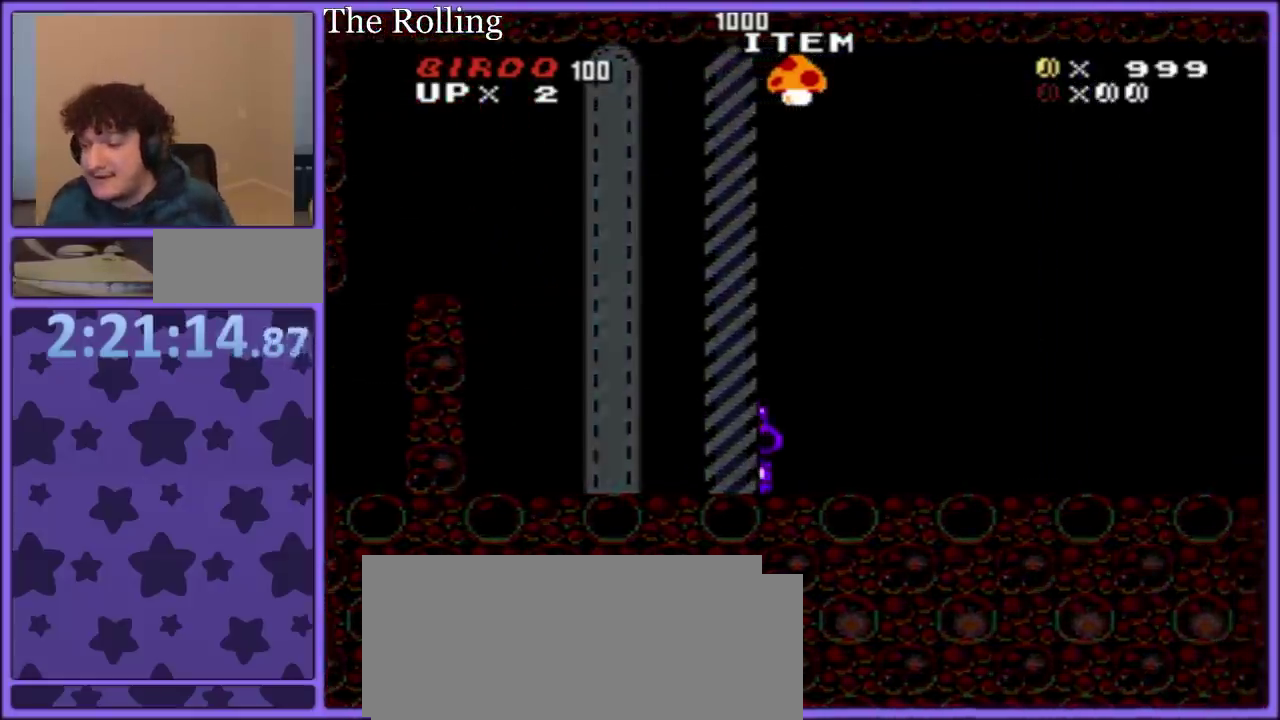
{"buttons": ["B", "Y", "DPAD_RIGHT"], "events": [[417, "DPAD_RIGHT", "down"], [417, "Y", "down"], [433, "B", "down"]]}
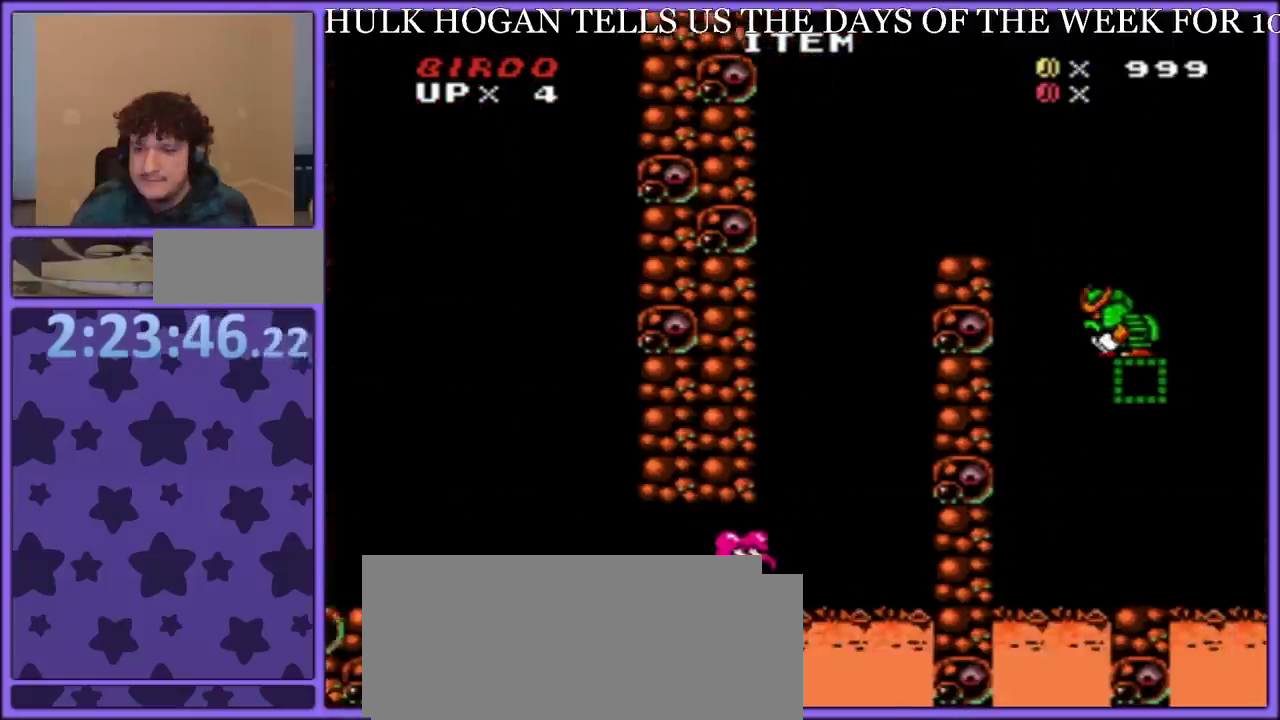
{"buttons": ["Y", "DPAD_LEFT"], "events": [[33, "DPAD_LEFT", "down"], [33, "DPAD_RIGHT", "up"], [433, "B", "up"]]}
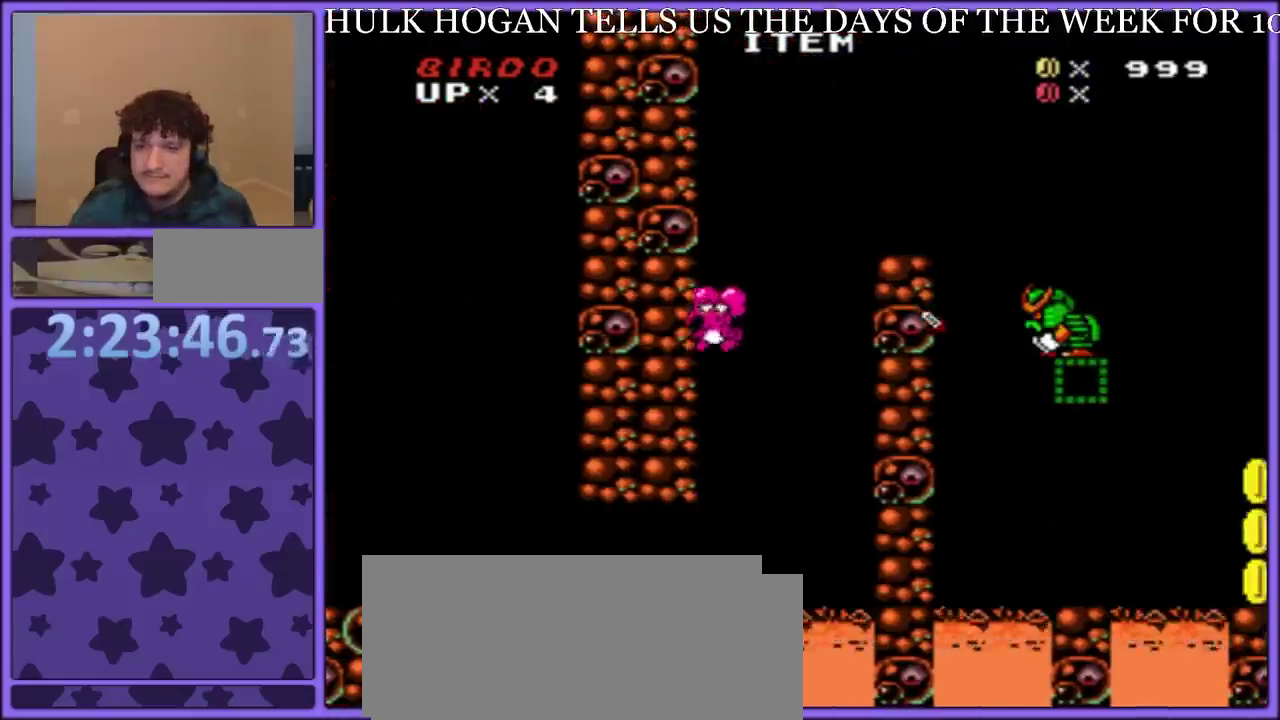
{"buttons": ["B", "Y", "DPAD_RIGHT"], "events": [[17, "B", "down"], [183, "DPAD_LEFT", "up"], [183, "DPAD_RIGHT", "down"], [183, "DPAD_UP", "down"], [233, "DPAD_UP", "up"]]}
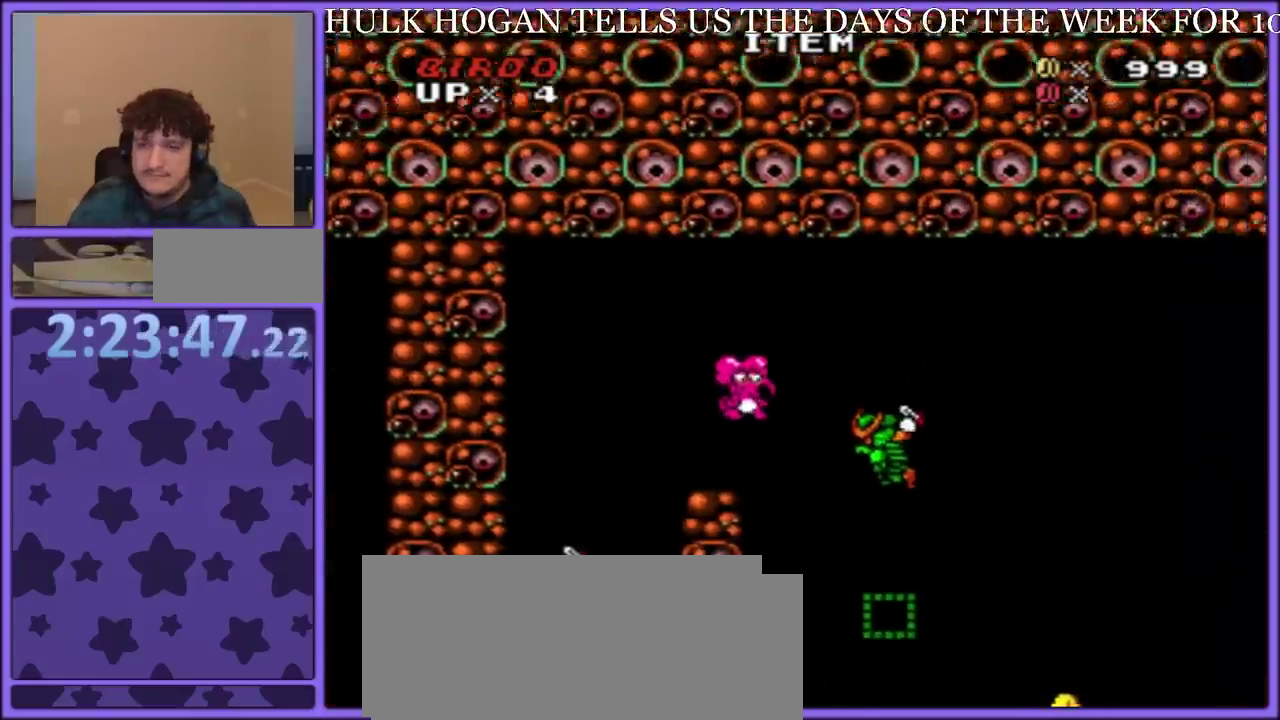
{"buttons": ["B", "Y", "DPAD_RIGHT"], "events": []}
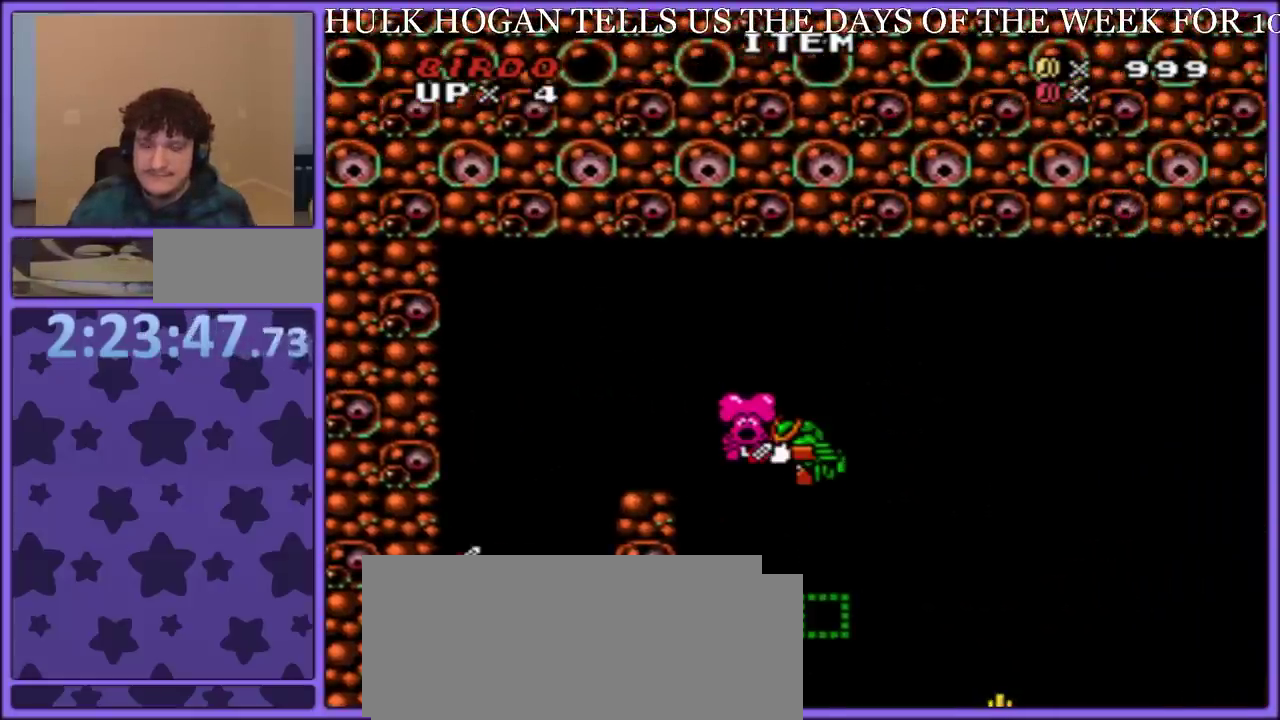
{"buttons": ["A"], "events": [[33, "DPAD_RIGHT", "up"], [200, "B", "up"], [233, "Y", "up"], [433, "A", "down"]]}
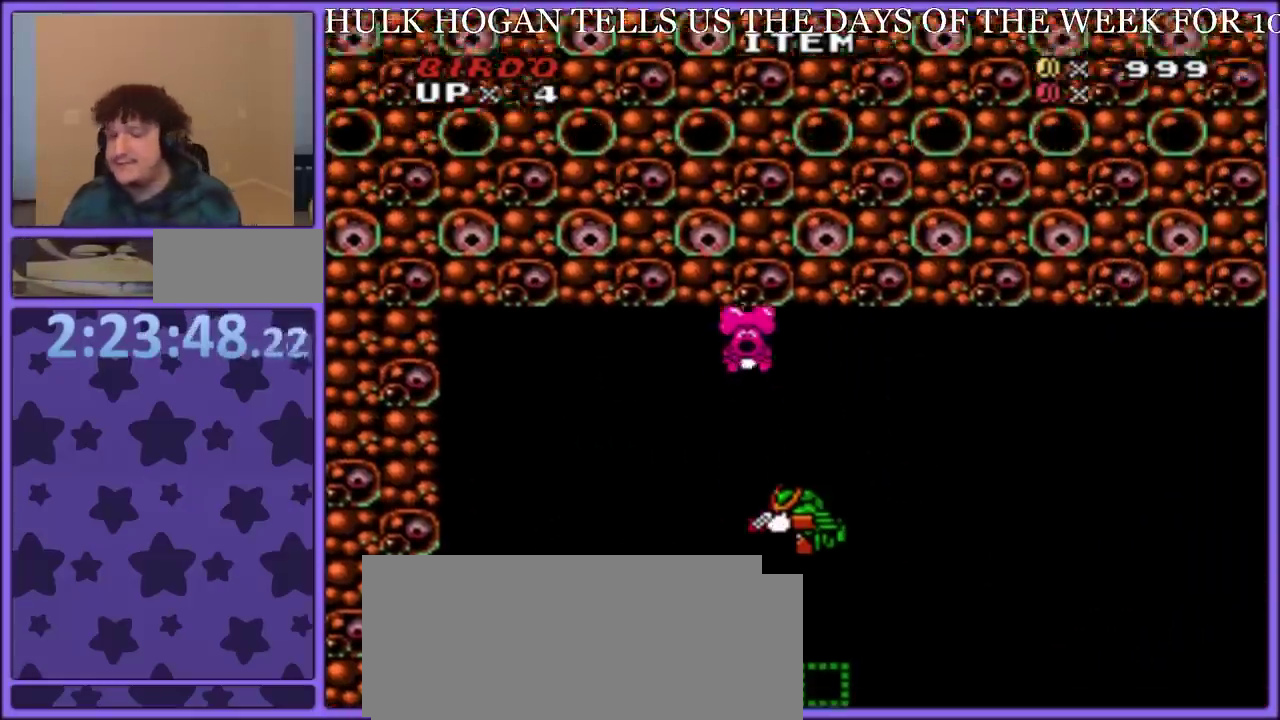
{"buttons": ["A"], "events": [[17, "A", "up"], [100, "A", "down"], [167, "A", "up"], [233, "A", "down"], [333, "A", "up"], [400, "A", "down"]]}